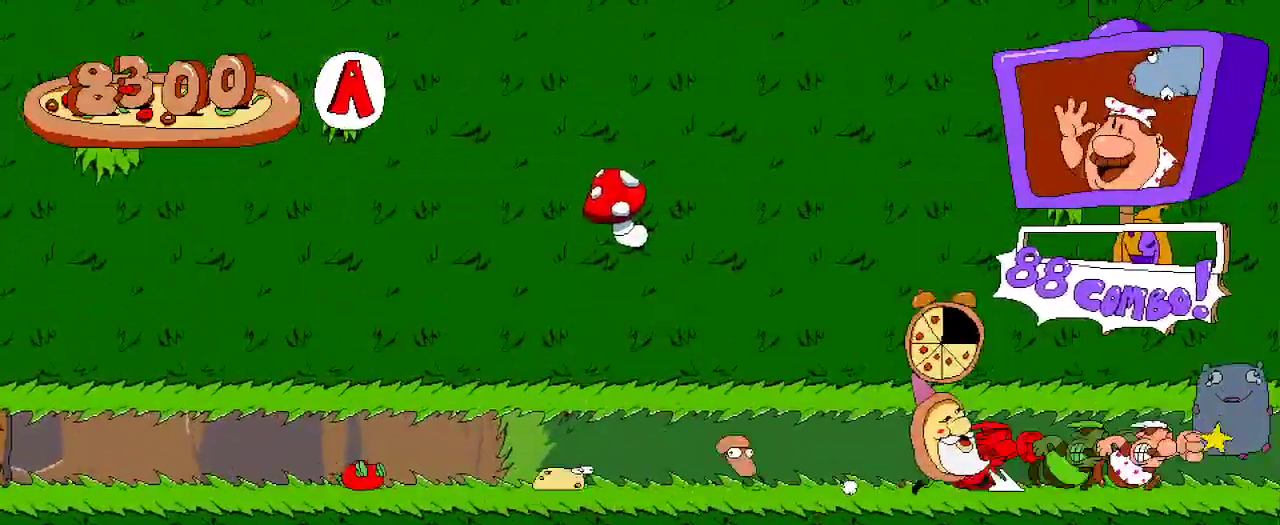
Gameplay with a controller (Xbox layout); each line is a JSON object with the inputs held at the frame after it. "events" lists button and stick changes between this image and that frame as [ms after this image, input, new state], when the widget could be followed in between.
{"buttons": ["R2", "DPAD_RIGHT"], "left_stick": "center", "right_stick": "center", "events": []}
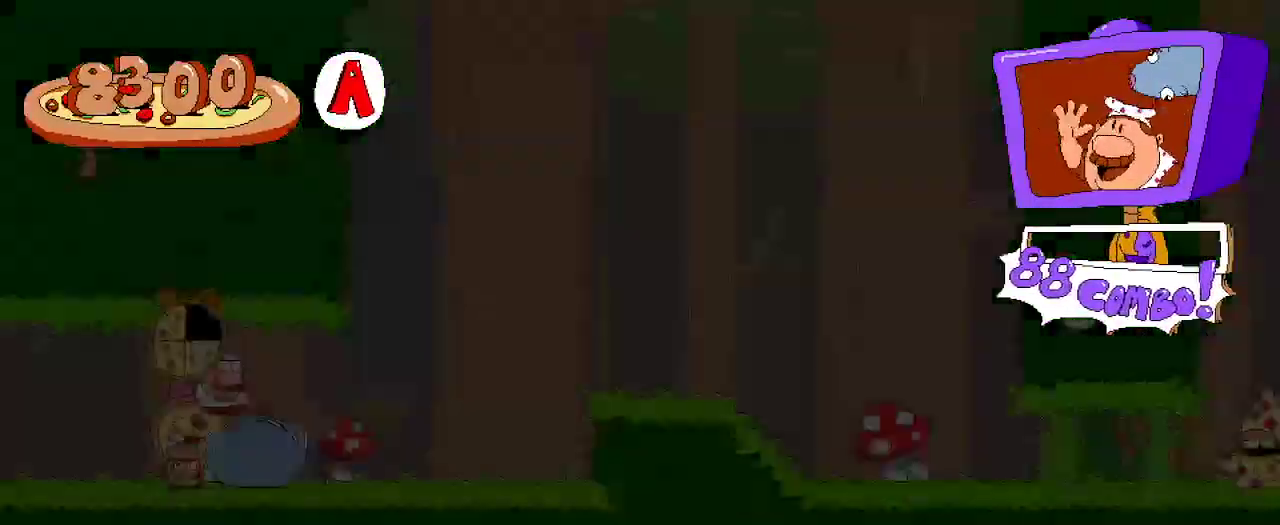
{"buttons": ["R2", "DPAD_RIGHT"], "left_stick": "center", "right_stick": "center", "events": [[400, "A", "down"], [467, "A", "up"]]}
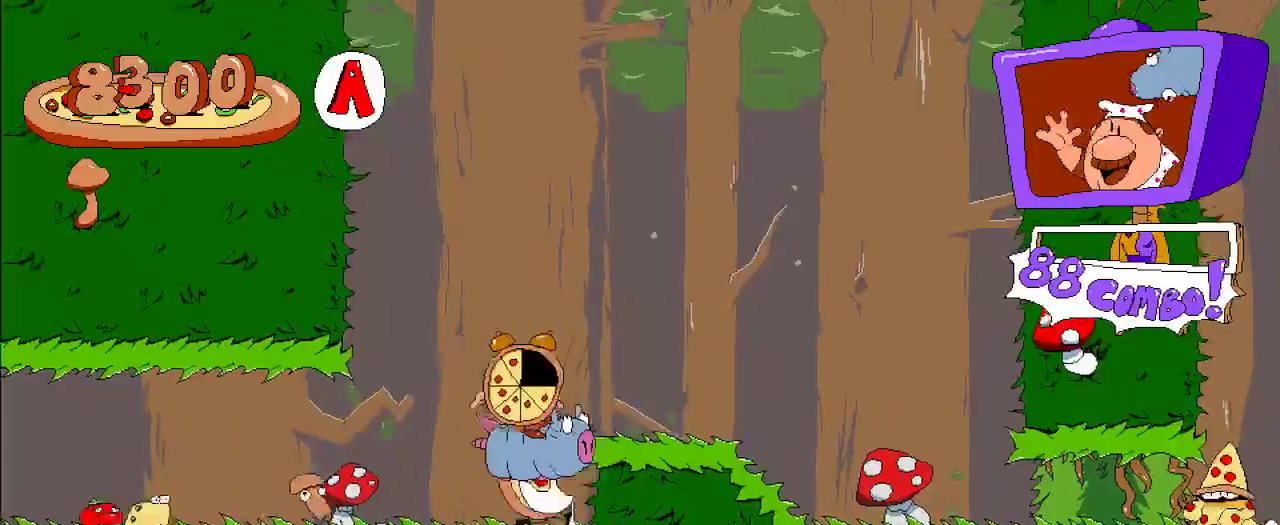
{"buttons": ["A", "R2", "DPAD_RIGHT"], "left_stick": "center", "right_stick": "center", "events": [[433, "A", "down"]]}
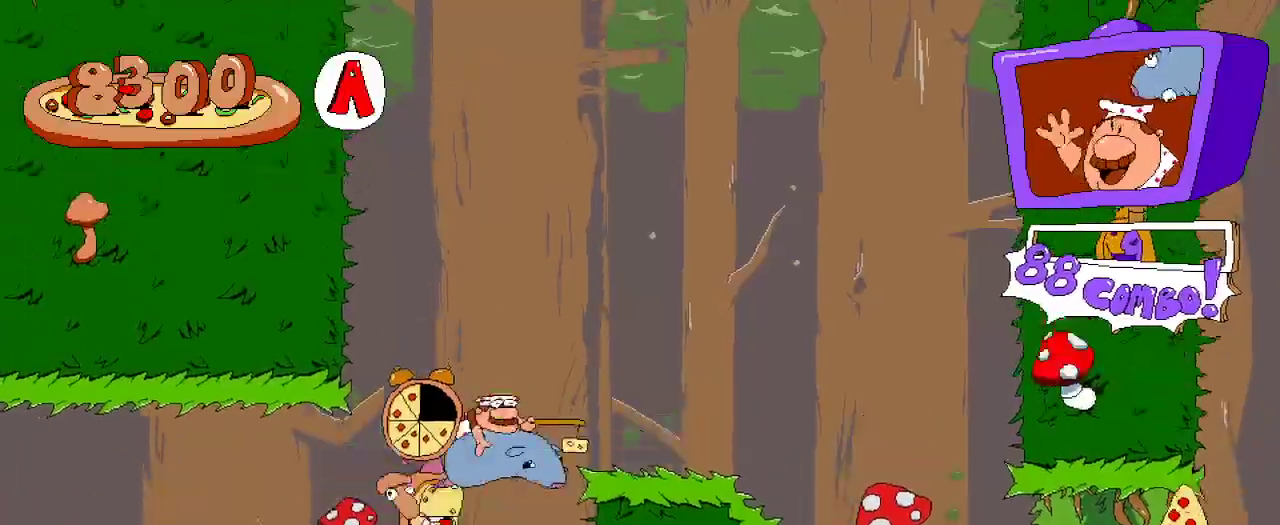
{"buttons": ["X", "R2", "DPAD_RIGHT"], "left_stick": "center", "right_stick": "center", "events": [[67, "R2", "up"], [100, "A", "up"], [133, "R2", "down"], [300, "DPAD_UP", "down"], [400, "X", "down"], [433, "DPAD_UP", "up"]]}
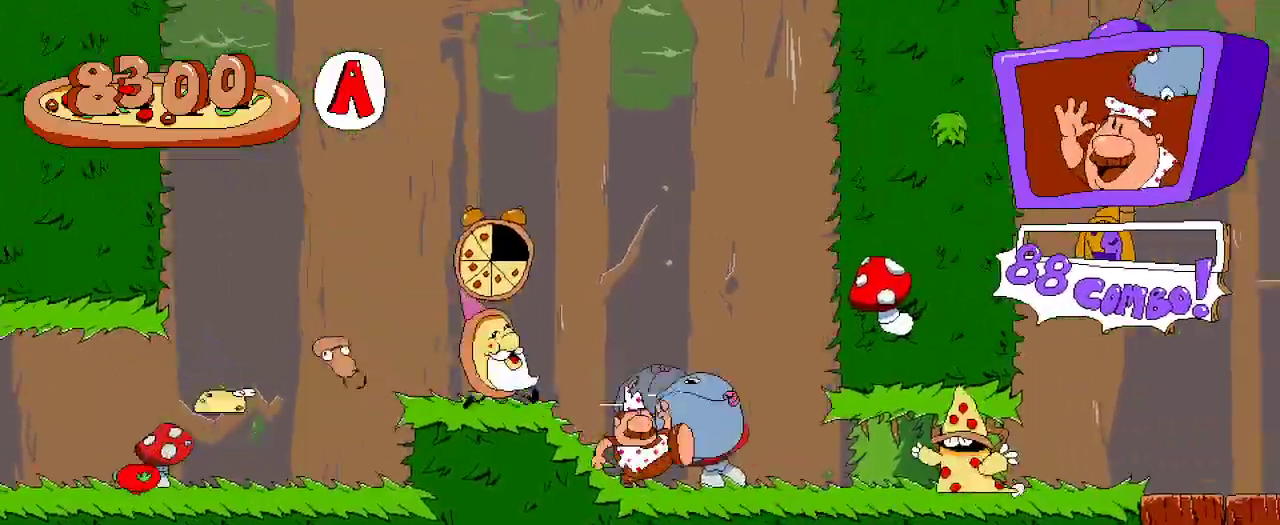
{"buttons": ["R2", "DPAD_RIGHT"], "left_stick": "center", "right_stick": "center", "events": [[33, "X", "up"]]}
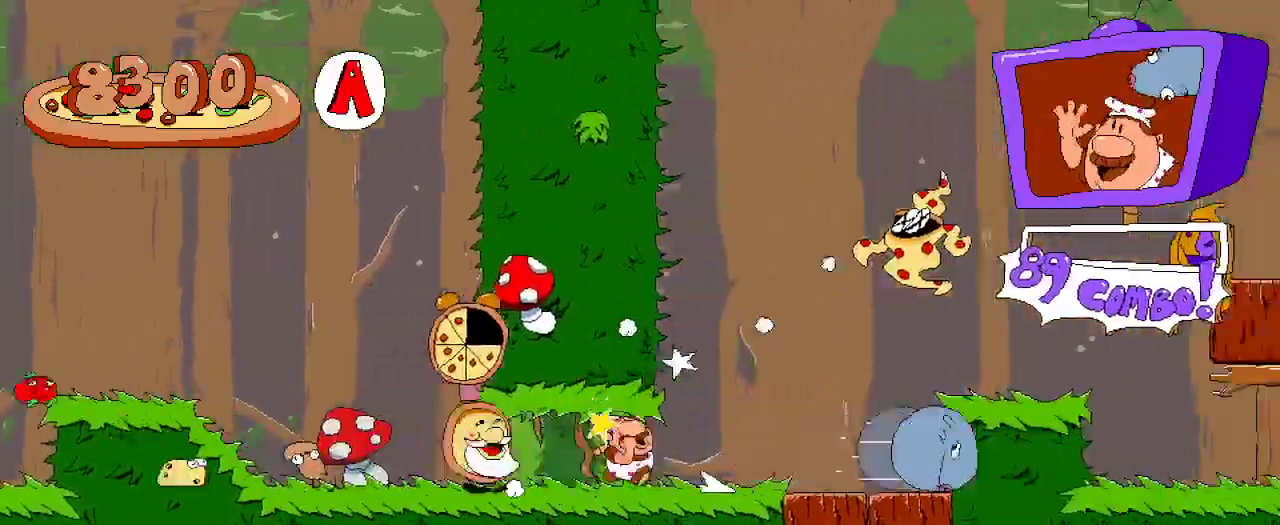
{"buttons": ["R2", "DPAD_RIGHT"], "left_stick": "center", "right_stick": "center", "events": [[167, "A", "down"], [433, "A", "up"]]}
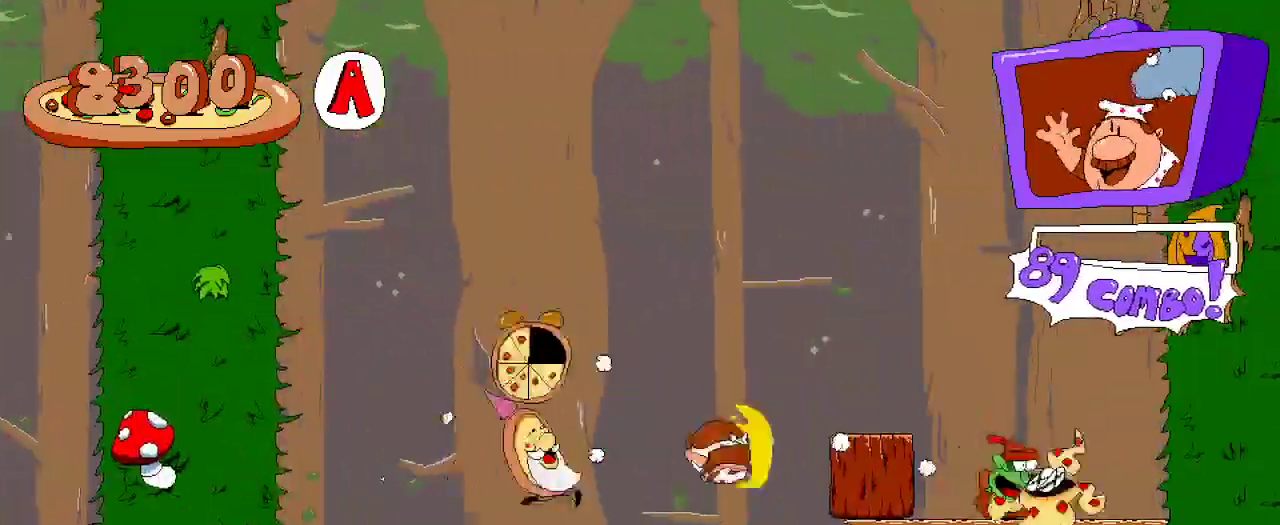
{"buttons": ["R2"], "left_stick": "center", "right_stick": "center", "events": [[100, "A", "down"], [333, "A", "up"], [433, "DPAD_RIGHT", "up"]]}
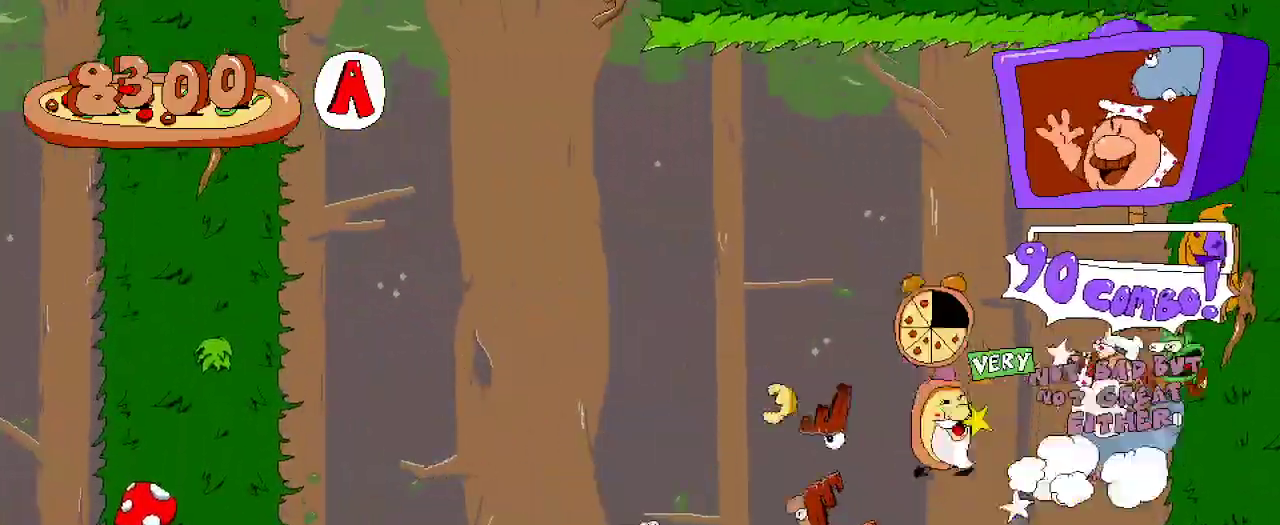
{"buttons": ["R2"], "left_stick": "center", "right_stick": "center", "events": [[167, "DPAD_LEFT", "down"], [433, "DPAD_LEFT", "up"]]}
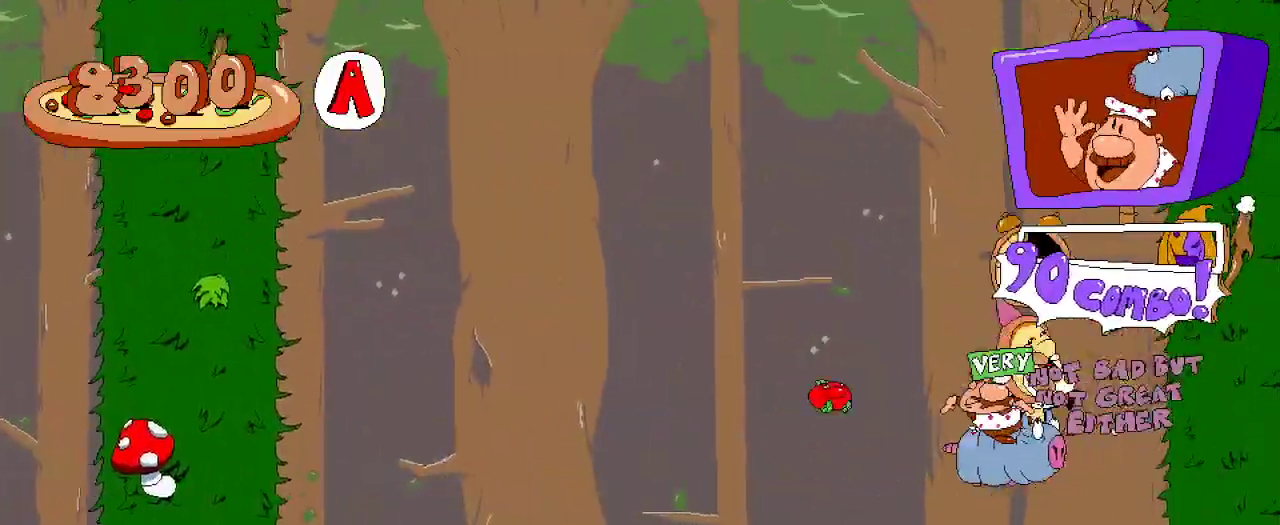
{"buttons": ["R2", "DPAD_LEFT"], "left_stick": "center", "right_stick": "center", "events": [[33, "DPAD_LEFT", "down"], [233, "A", "down"], [367, "A", "up"]]}
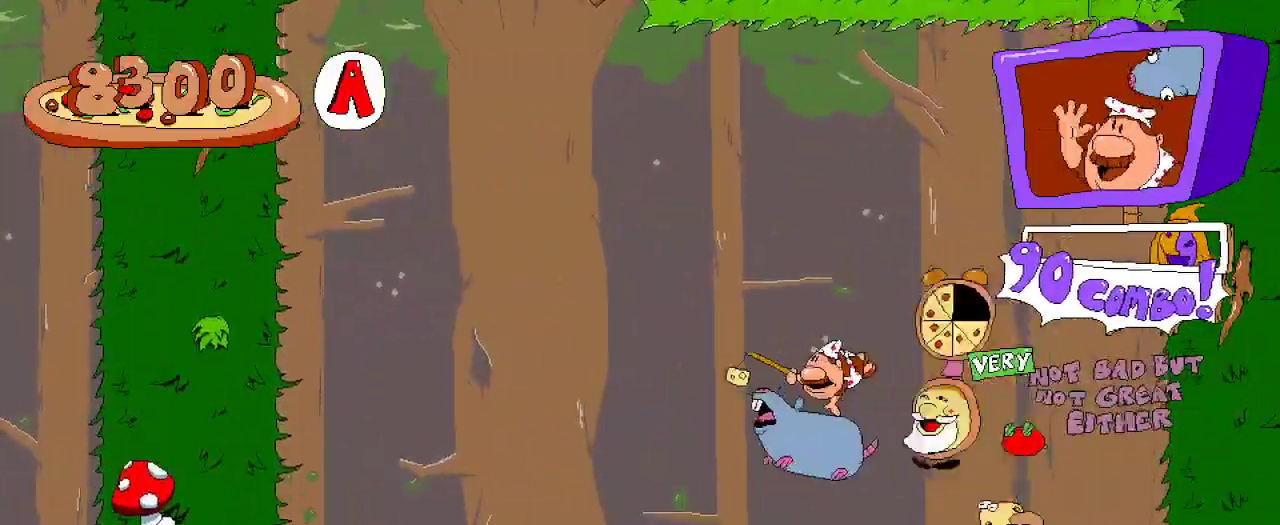
{"buttons": ["A", "R2", "DPAD_LEFT"], "left_stick": "center", "right_stick": "center", "events": [[300, "A", "down"], [467, "A", "up"], [500, "A", "down"]]}
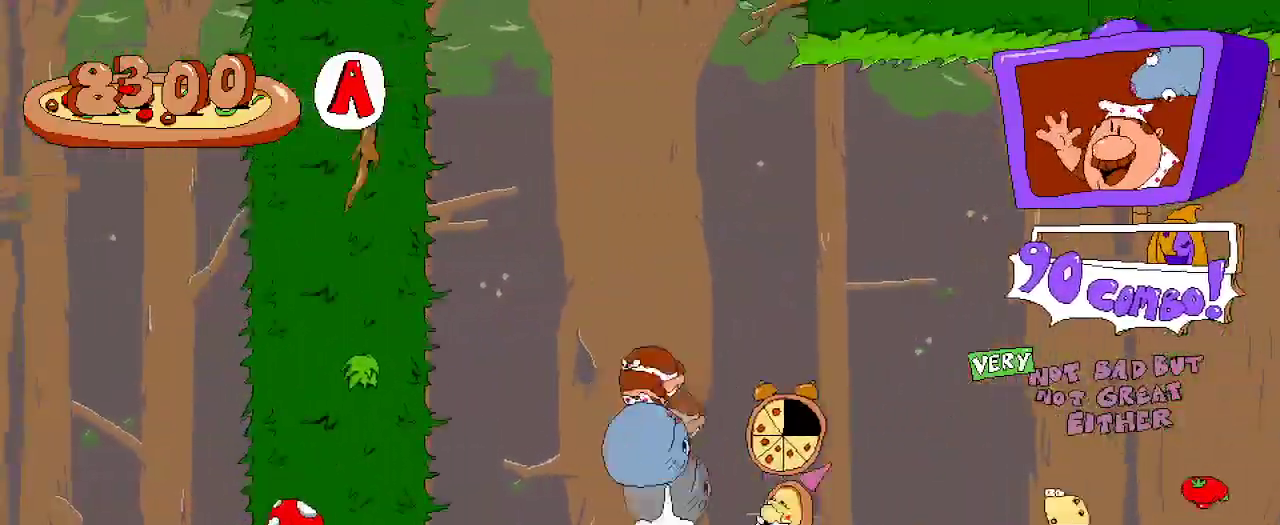
{"buttons": ["A", "R2", "DPAD_LEFT"], "left_stick": "center", "right_stick": "center", "events": []}
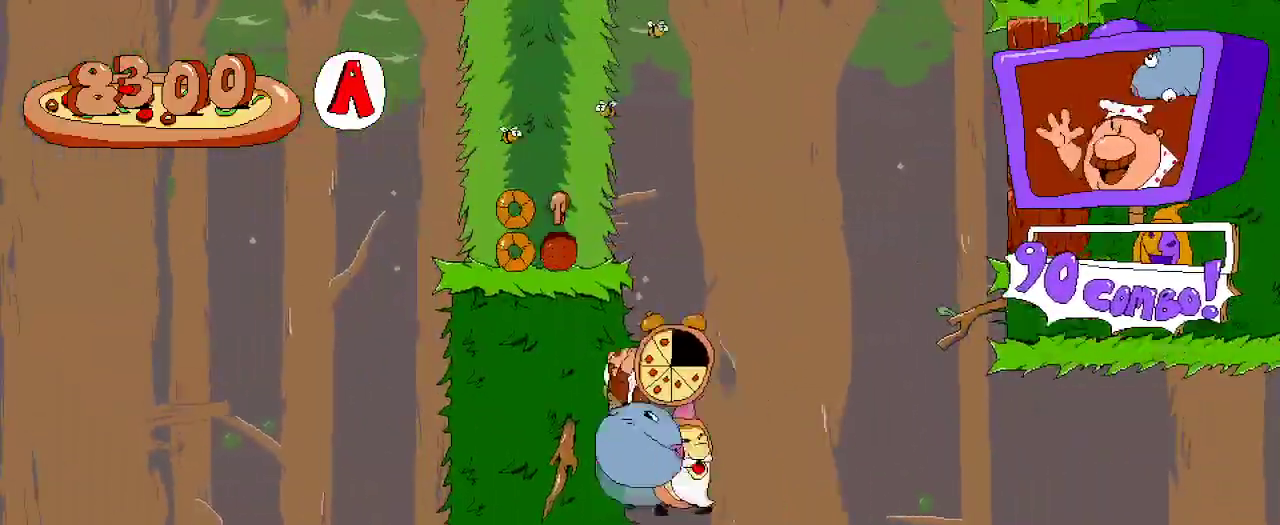
{"buttons": ["A", "R2", "DPAD_LEFT"], "left_stick": "center", "right_stick": "center", "events": [[33, "DPAD_LEFT", "up"], [167, "DPAD_LEFT", "down"]]}
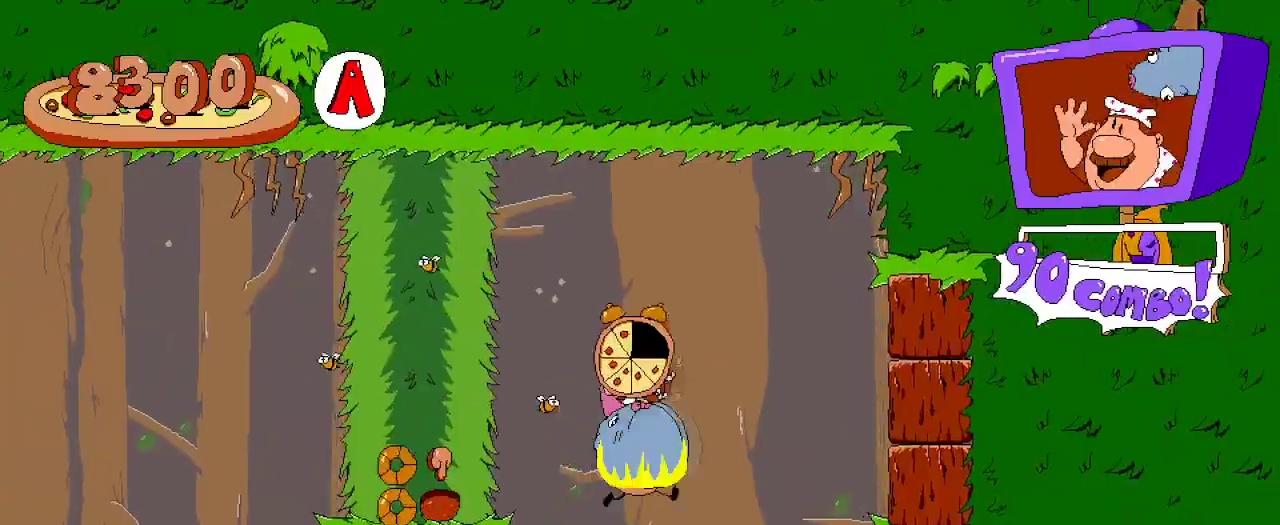
{"buttons": ["A", "R2", "DPAD_LEFT"], "left_stick": "center", "right_stick": "center", "events": []}
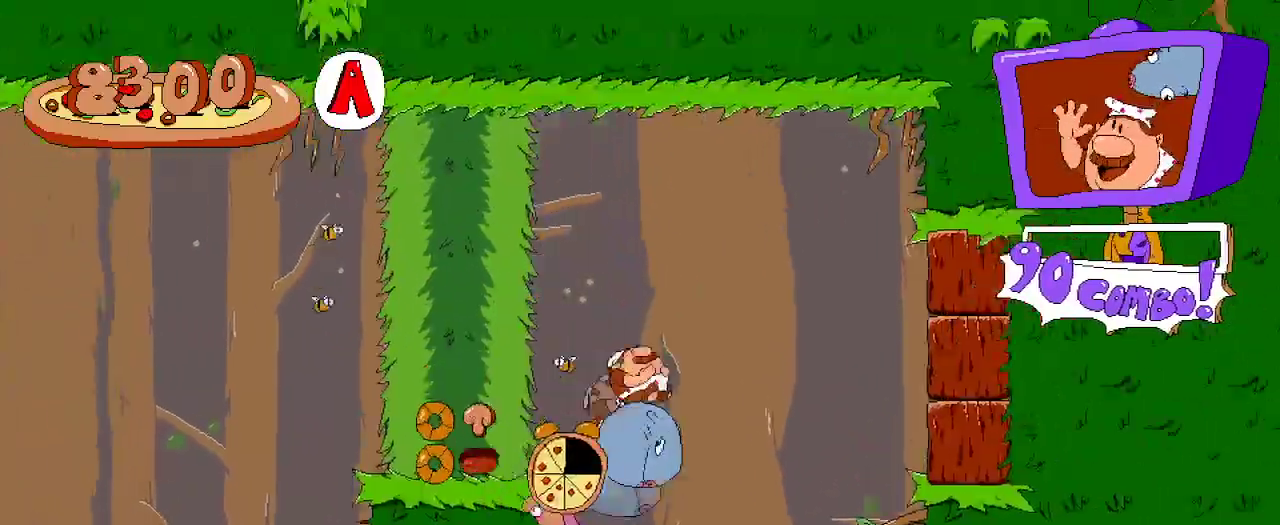
{"buttons": ["A", "R2", "DPAD_LEFT"], "left_stick": "center", "right_stick": "center", "events": []}
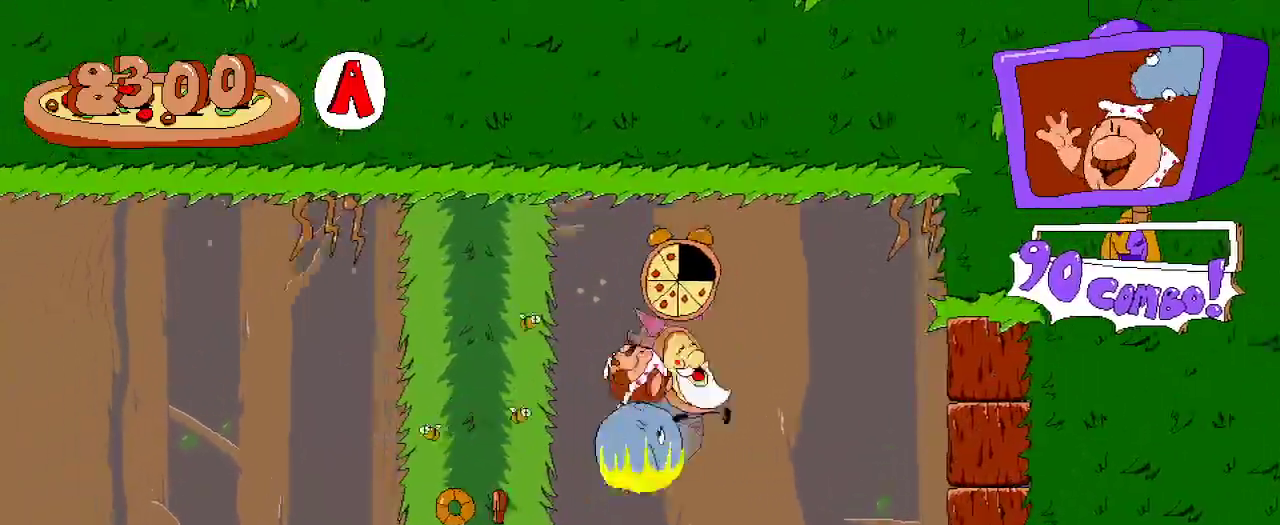
{"buttons": ["A", "R2", "DPAD_LEFT"], "left_stick": "center", "right_stick": "center", "events": []}
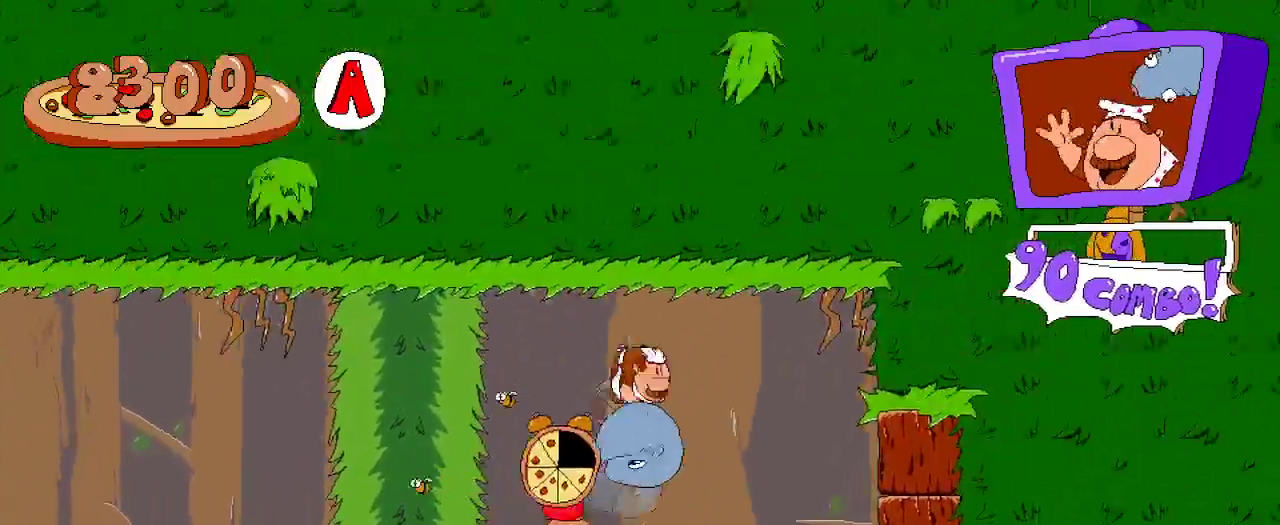
{"buttons": ["R2", "DPAD_LEFT"], "left_stick": "center", "right_stick": "center", "events": [[500, "A", "up"]]}
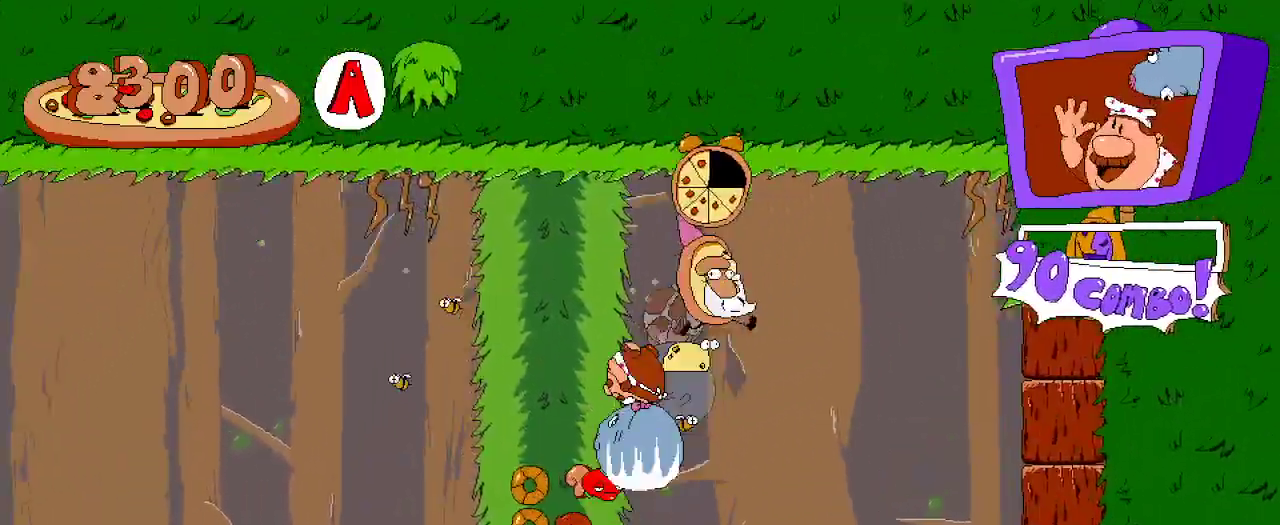
{"buttons": ["A", "R2", "DPAD_RIGHT"], "left_stick": "center", "right_stick": "center", "events": [[33, "DPAD_LEFT", "up"], [267, "DPAD_RIGHT", "down"], [500, "A", "down"]]}
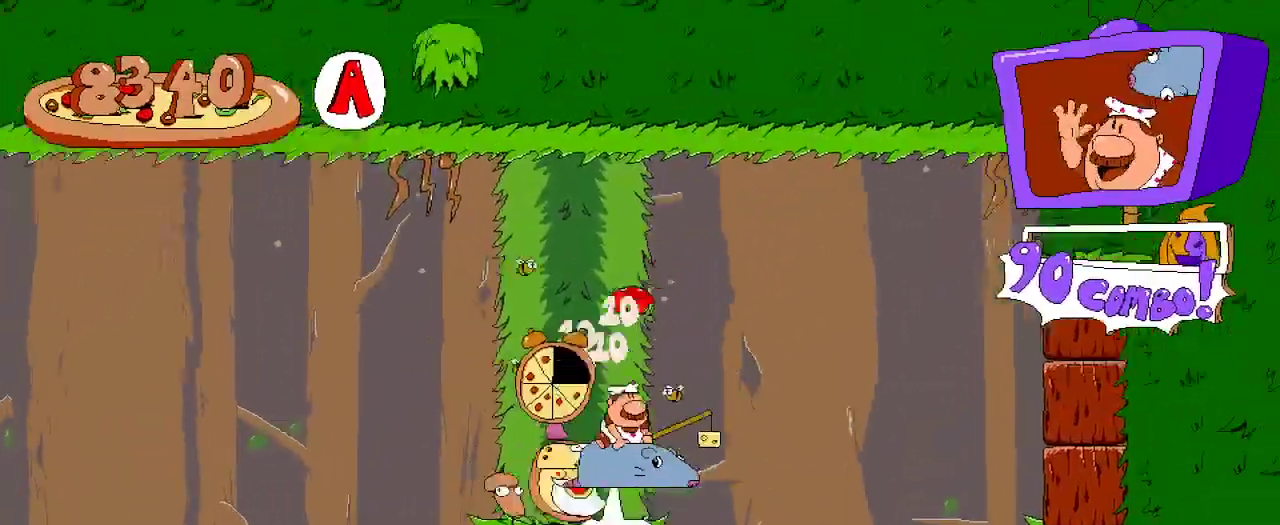
{"buttons": ["X", "R2", "DPAD_RIGHT"], "left_stick": "center", "right_stick": "center", "events": [[200, "A", "up"], [333, "X", "down"]]}
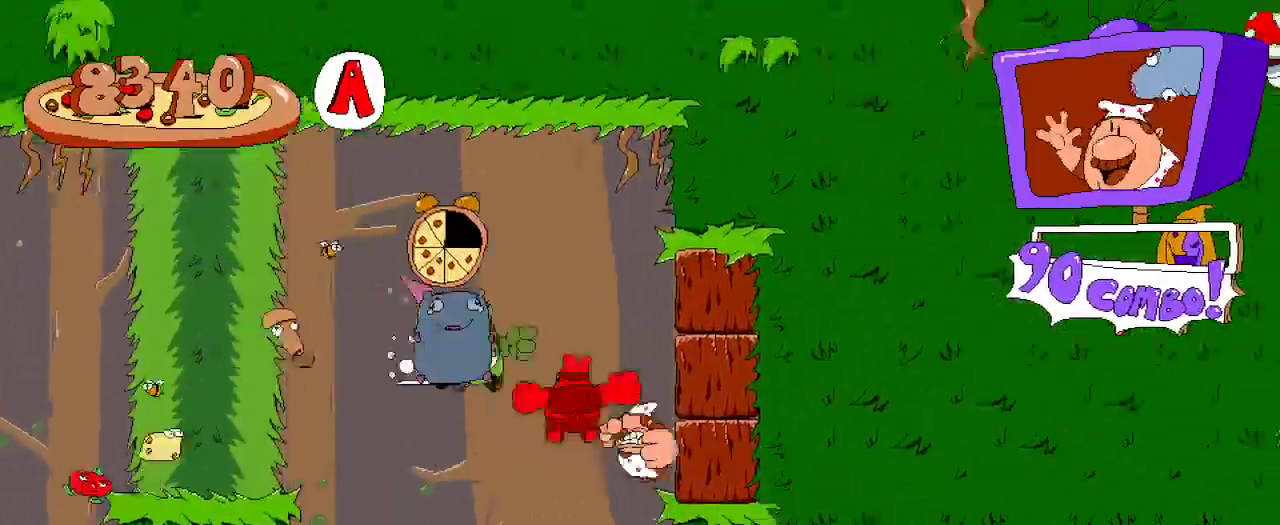
{"buttons": ["R2"], "left_stick": "center", "right_stick": "center", "events": [[233, "X", "up"], [333, "DPAD_RIGHT", "up"]]}
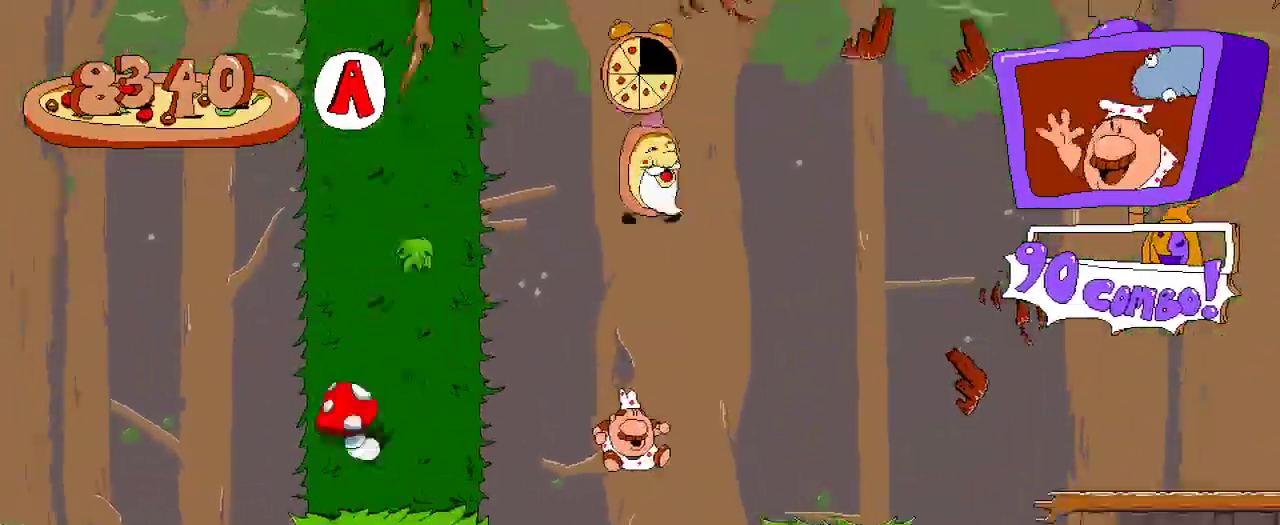
{"buttons": ["R2", "DPAD_RIGHT"], "left_stick": "center", "right_stick": "center", "events": [[100, "DPAD_RIGHT", "down"], [233, "A", "down"], [467, "A", "up"]]}
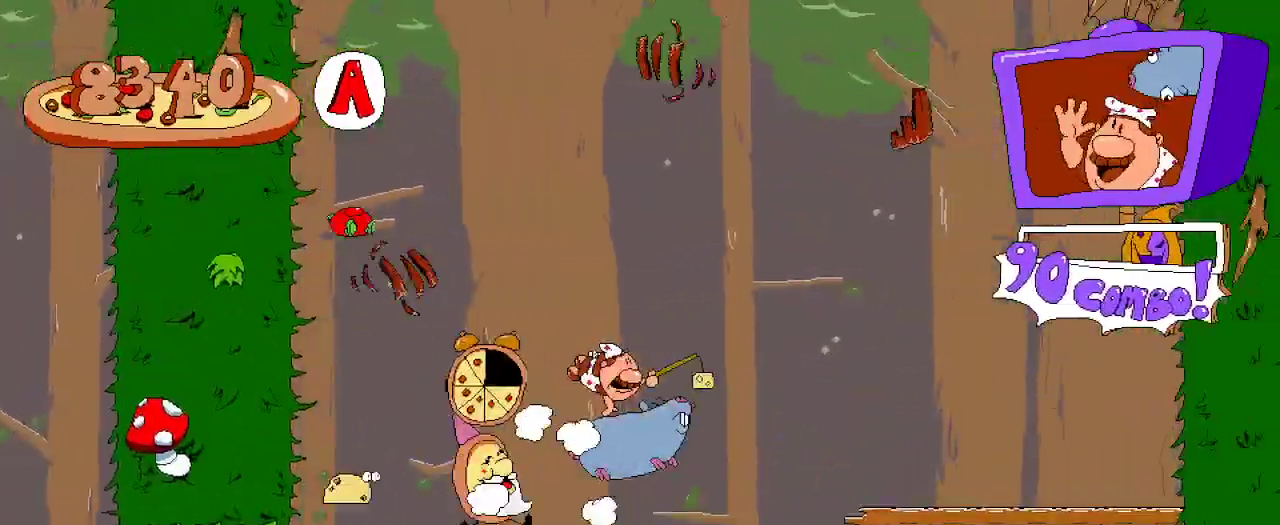
{"buttons": ["R2", "DPAD_RIGHT"], "left_stick": "center", "right_stick": "center", "events": []}
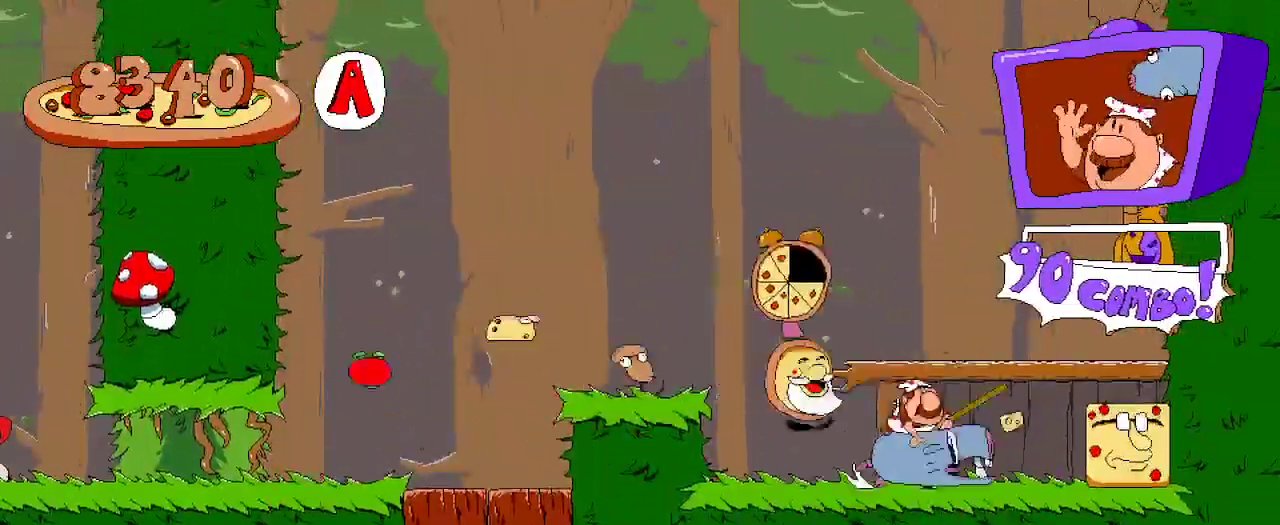
{"buttons": ["R2", "DPAD_LEFT"], "left_stick": "center", "right_stick": "center"}
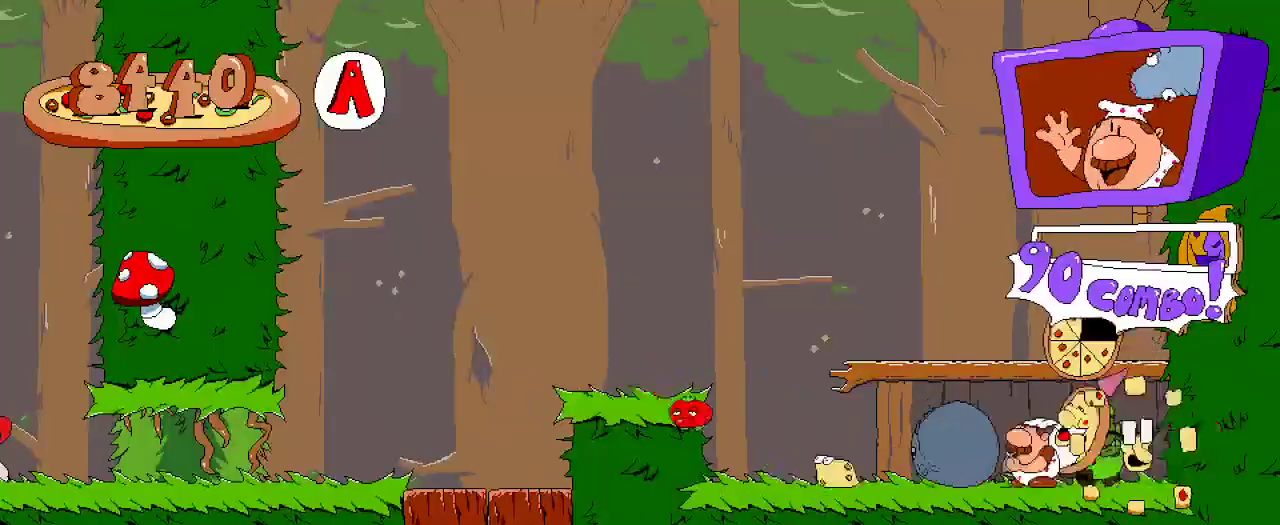
{"buttons": ["A", "R2", "DPAD_LEFT"], "left_stick": "center", "right_stick": "center", "events": [[233, "A", "down"]]}
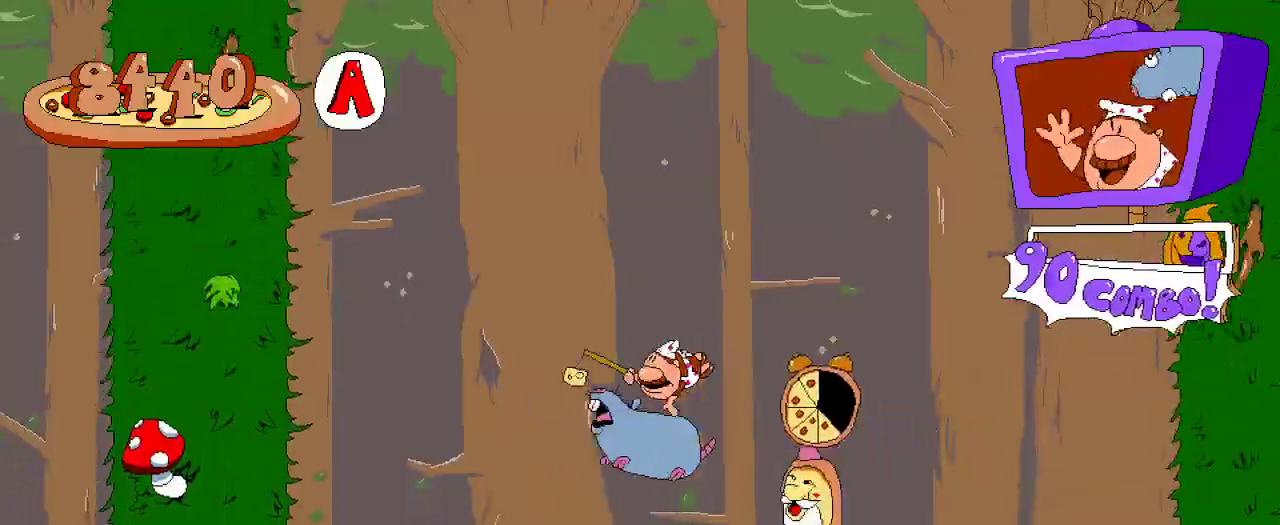
{"buttons": ["R2", "DPAD_DOWN", "DPAD_RIGHT"], "left_stick": "center", "right_stick": "center"}
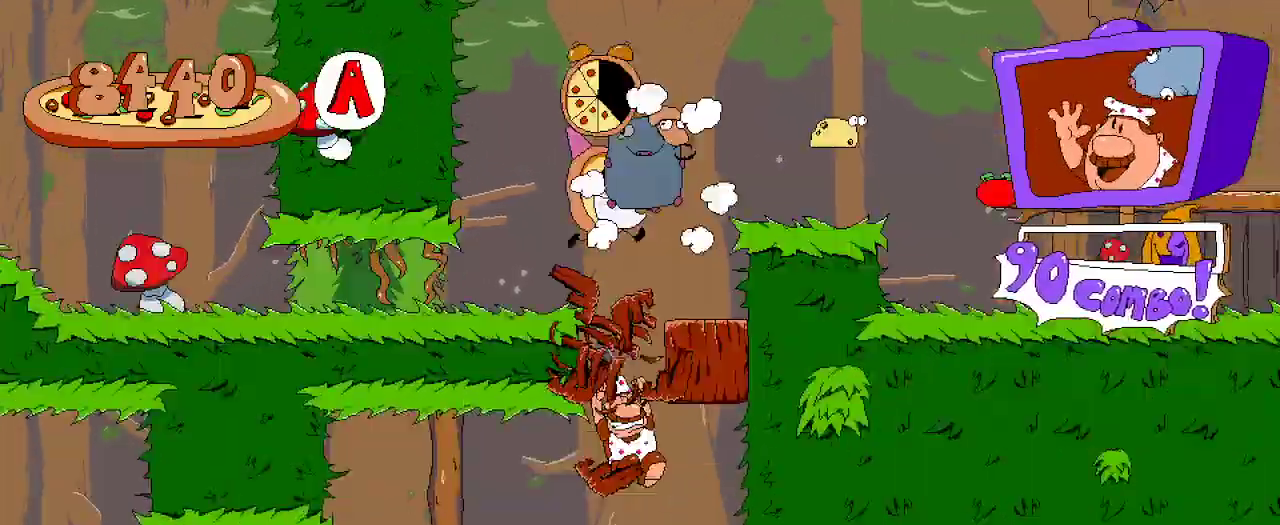
{"buttons": ["R2", "DPAD_LEFT"], "left_stick": "center", "right_stick": "center", "events": [[200, "DPAD_DOWN", "up"], [200, "DPAD_RIGHT", "up"], [233, "DPAD_LEFT", "down"]]}
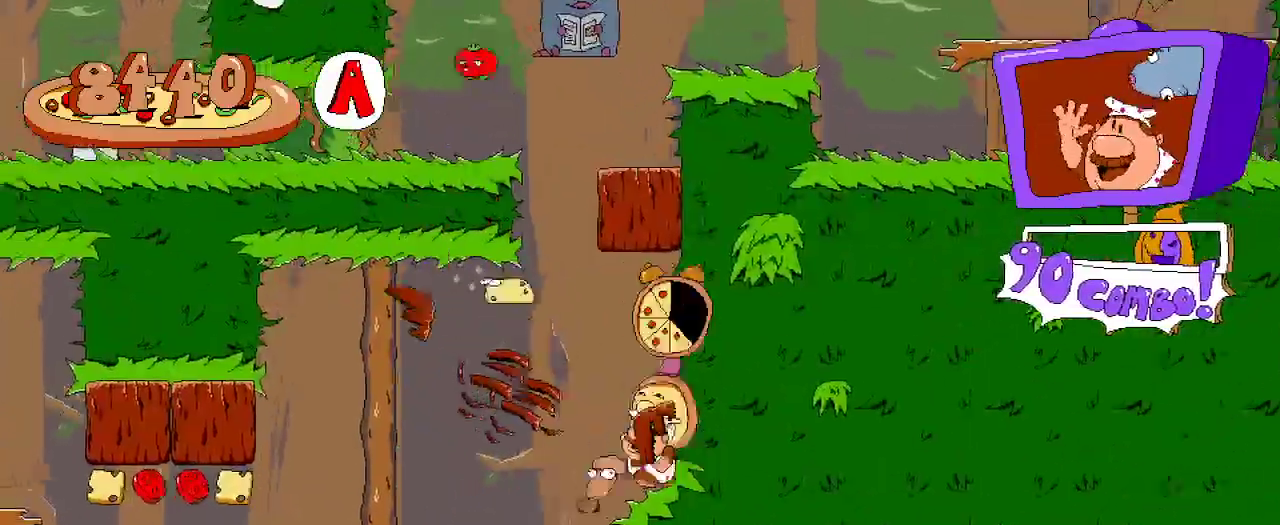
{"buttons": ["A", "R2", "DPAD_LEFT"], "left_stick": "center", "right_stick": "center", "events": [[333, "A", "down"]]}
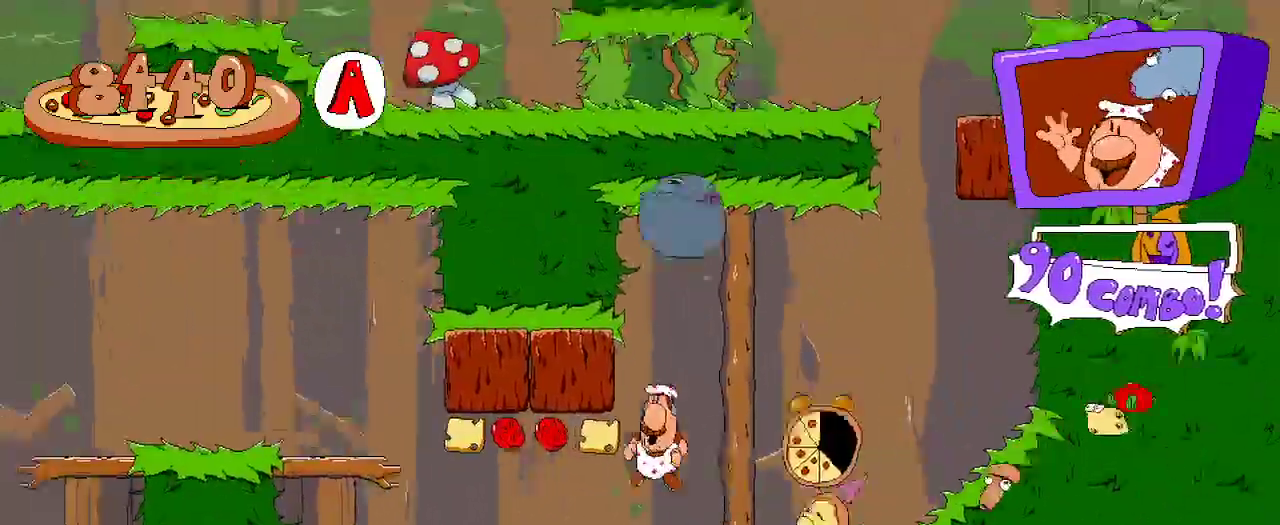
{"buttons": ["R2", "DPAD_RIGHT"], "left_stick": "center", "right_stick": "center"}
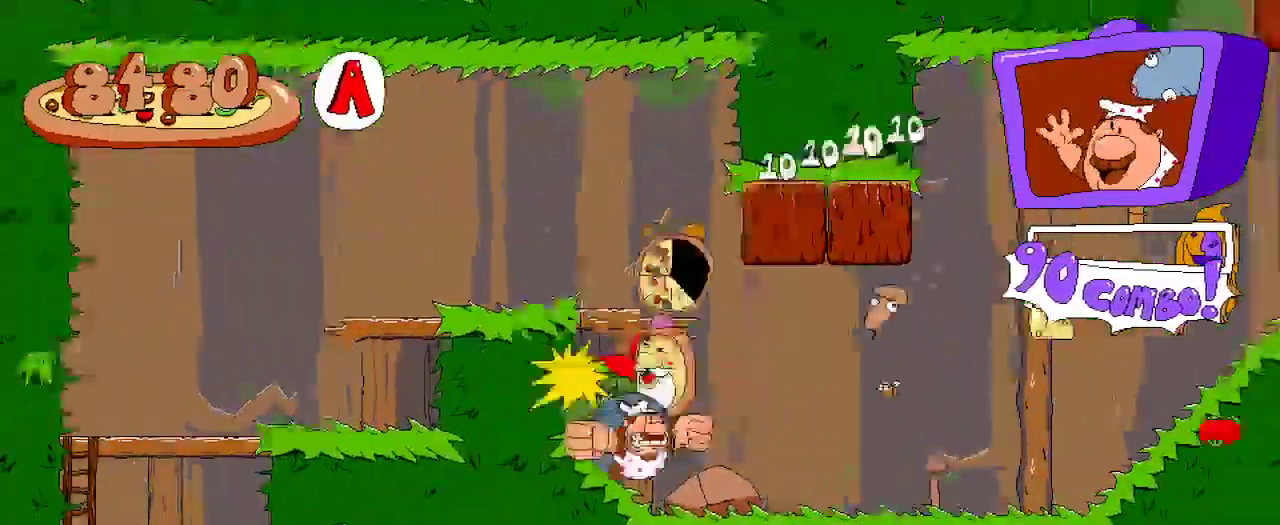
{"buttons": ["R2", "DPAD_LEFT"], "left_stick": "center", "right_stick": "center", "events": [[433, "DPAD_LEFT", "down"], [433, "DPAD_RIGHT", "up"]]}
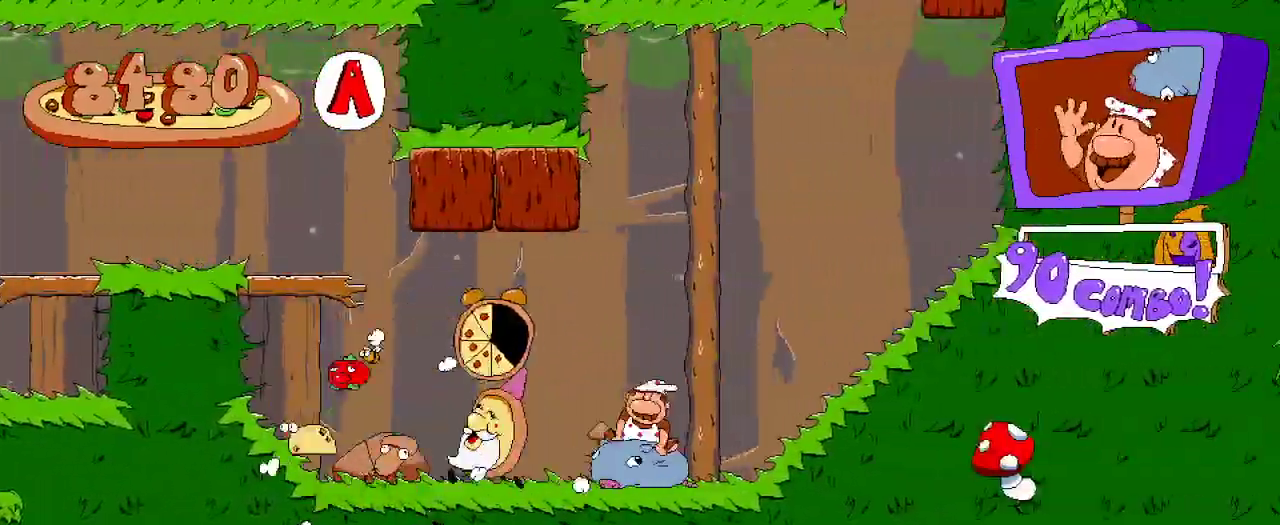
{"buttons": ["R2", "DPAD_RIGHT"], "left_stick": "center", "right_stick": "center", "events": [[333, "DPAD_LEFT", "up"], [367, "DPAD_RIGHT", "down"]]}
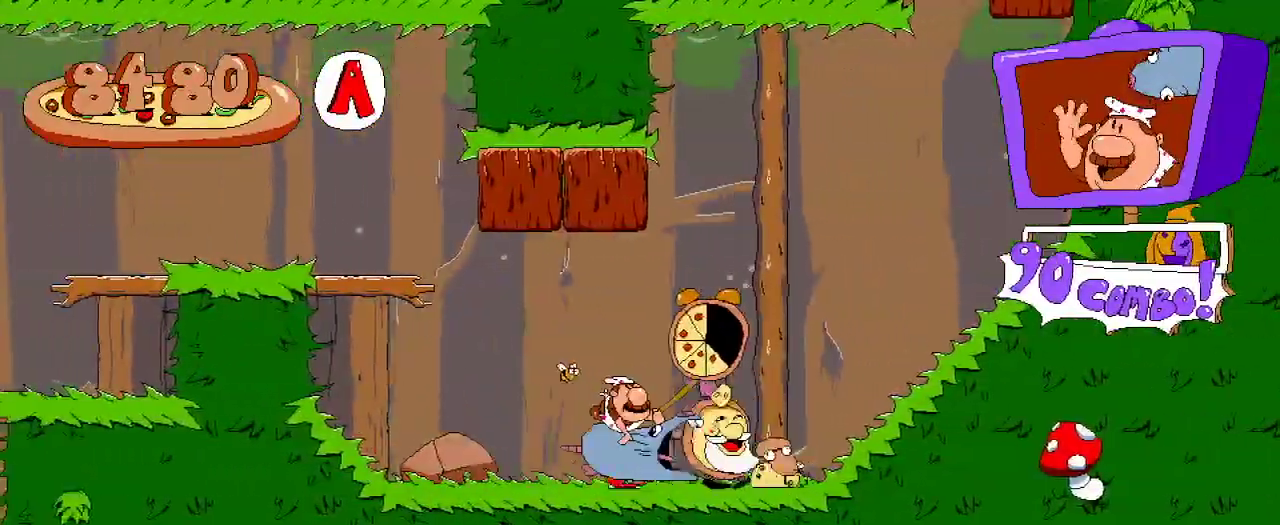
{"buttons": ["A", "R2", "DPAD_RIGHT"], "left_stick": "center", "right_stick": "center", "events": [[233, "A", "down"]]}